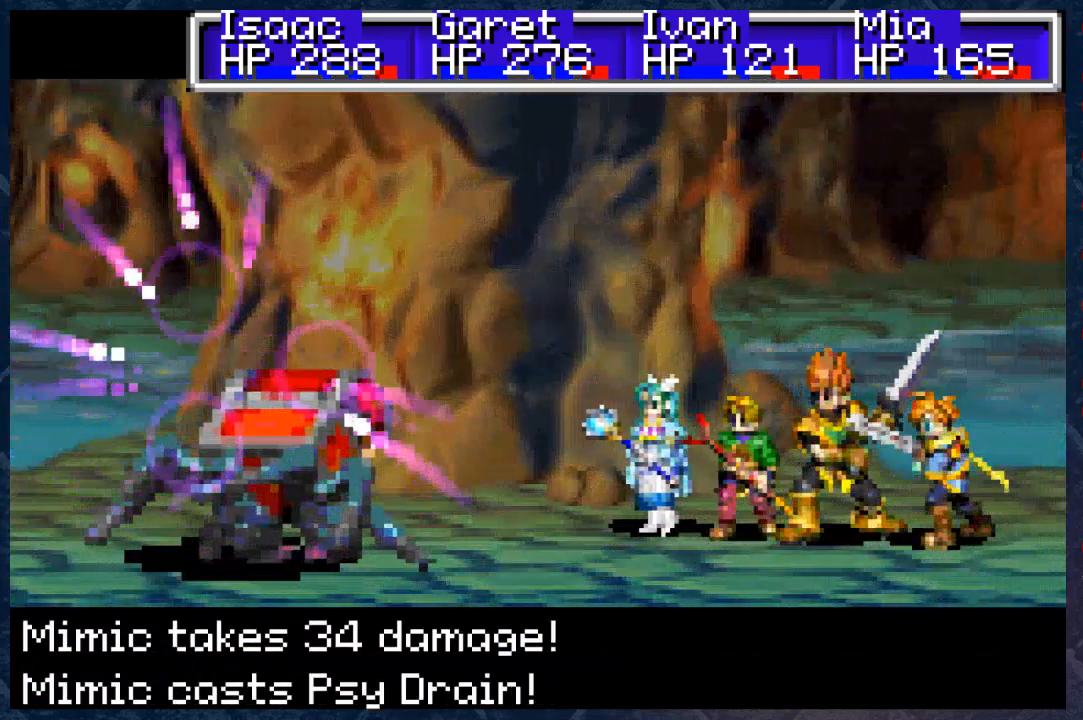
Gameplay with a controller (Xbox layout); each line is a JSON object with the inputs held at the frame after it. "events" lists button and stick changes between this image and that frame as [ms after this image, input, new state], when the widget could be followed in between.
{"buttons": ["B"], "left_stick": "center", "right_stick": "center", "events": []}
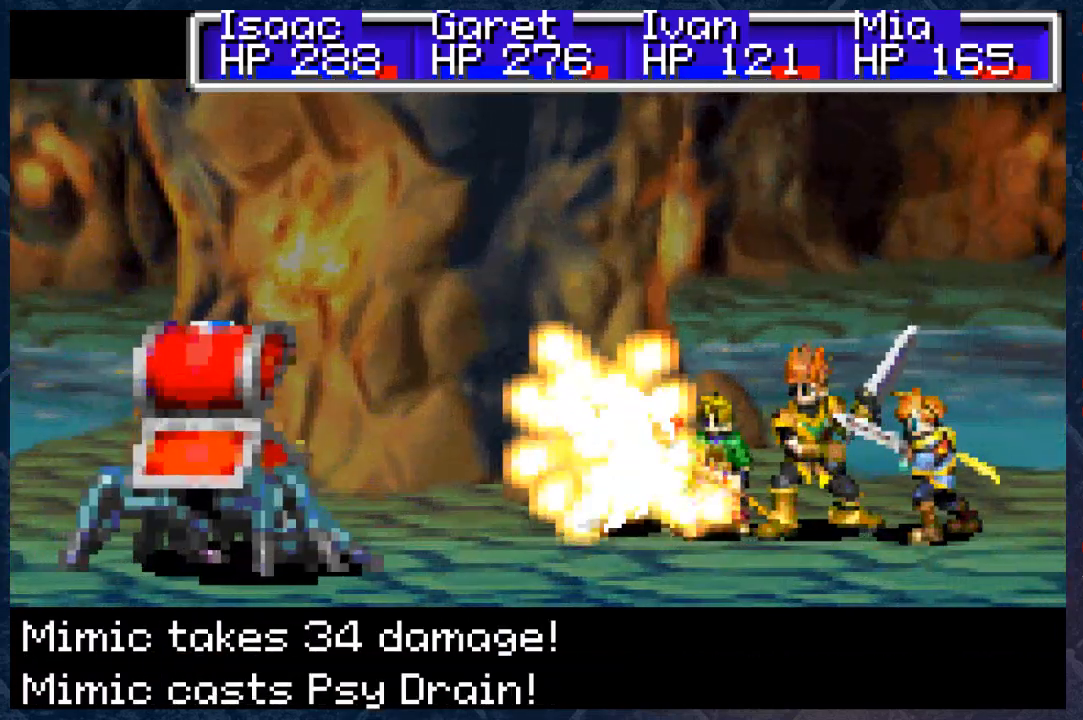
{"buttons": ["B"], "left_stick": "center", "right_stick": "center", "events": []}
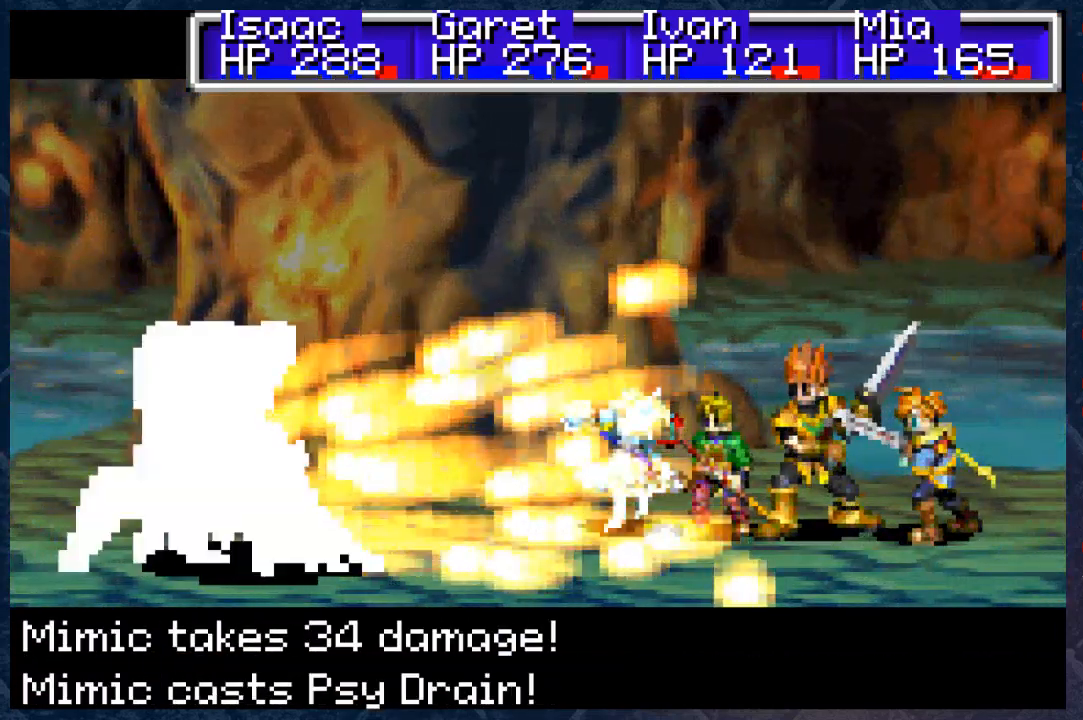
{"buttons": ["B"], "left_stick": "center", "right_stick": "center", "events": []}
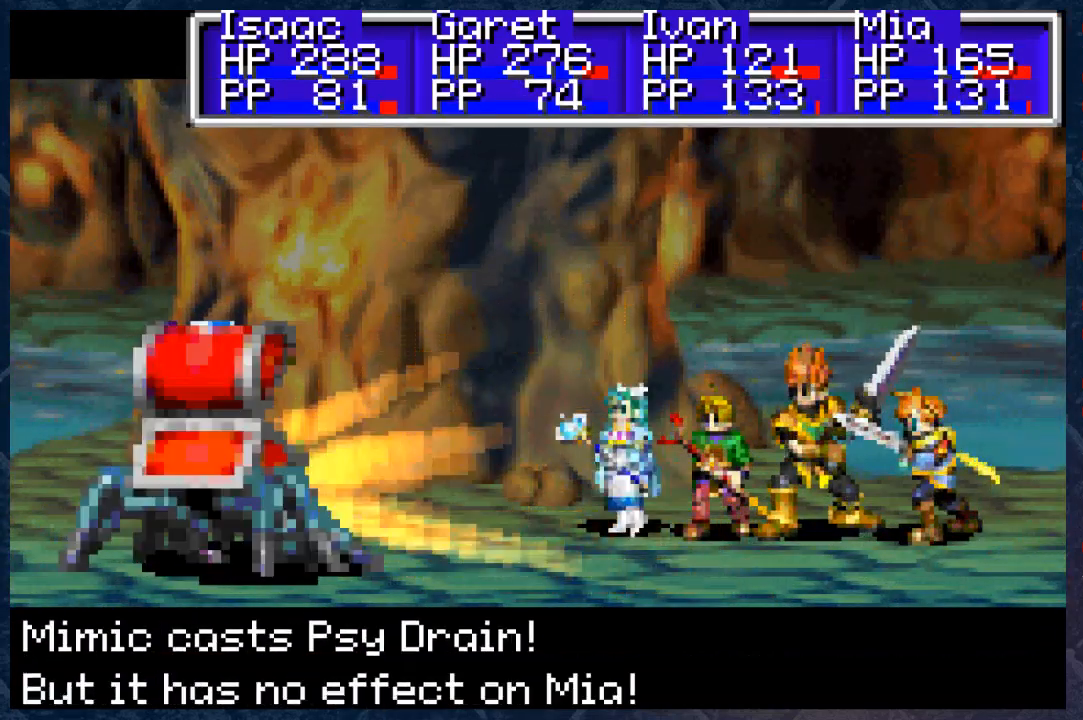
{"buttons": ["B"], "left_stick": "center", "right_stick": "center", "events": []}
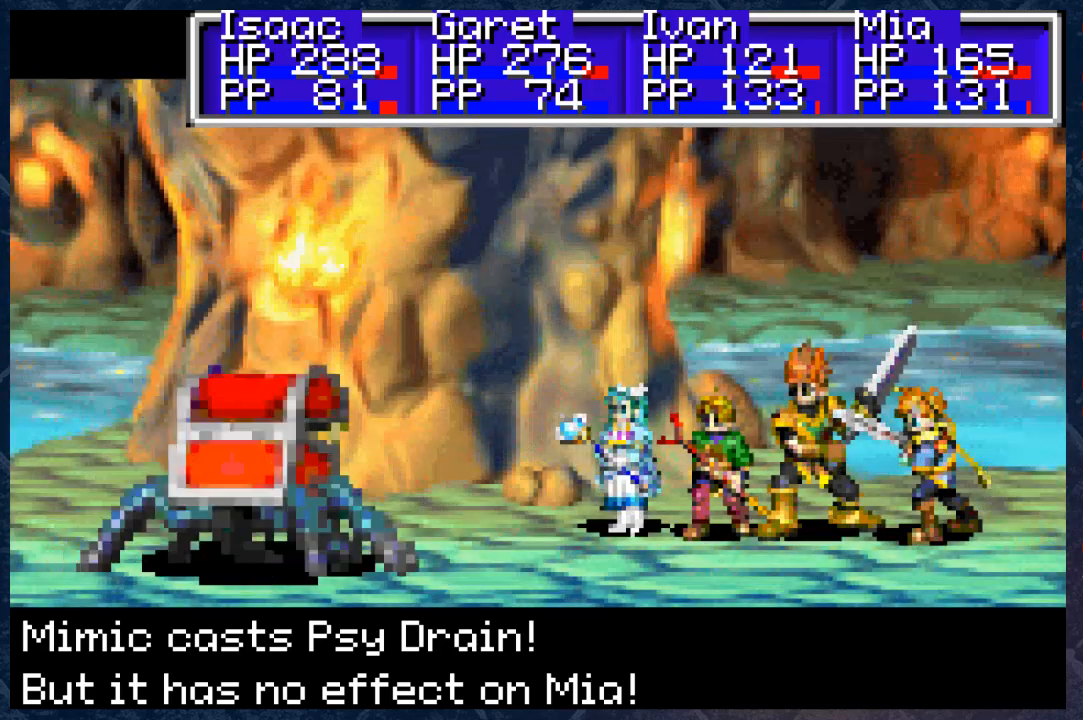
{"buttons": ["B"], "left_stick": "center", "right_stick": "center", "events": []}
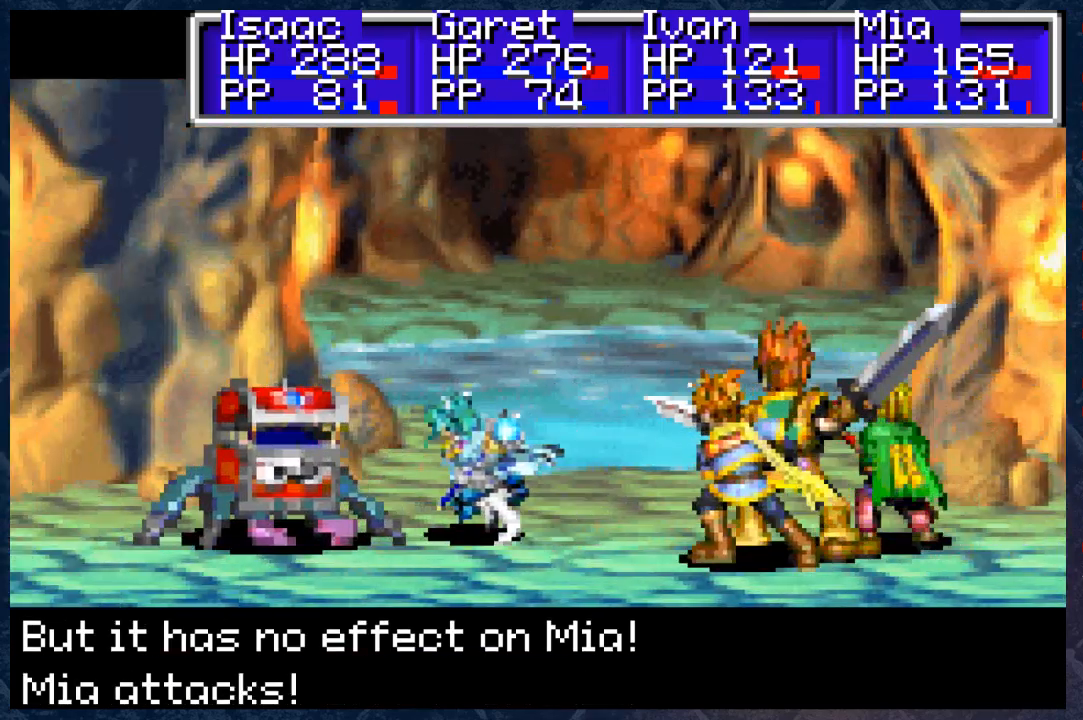
{"buttons": ["B"], "left_stick": "center", "right_stick": "center", "events": []}
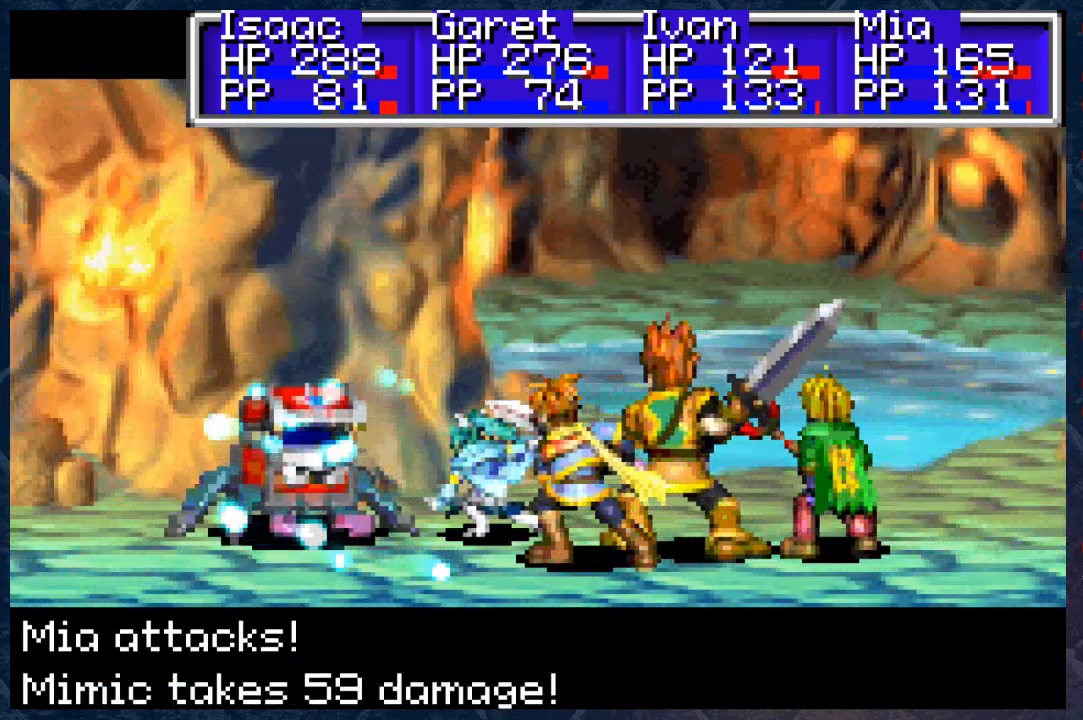
{"buttons": ["B"], "left_stick": "center", "right_stick": "center", "events": []}
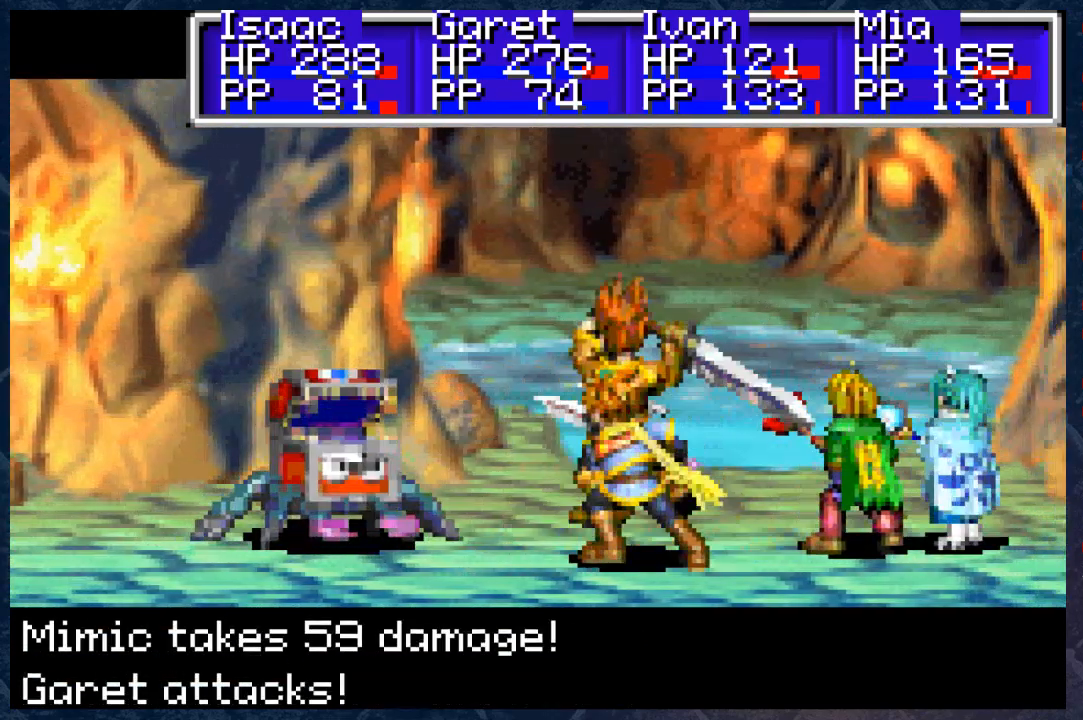
{"buttons": ["B"], "left_stick": "center", "right_stick": "center", "events": []}
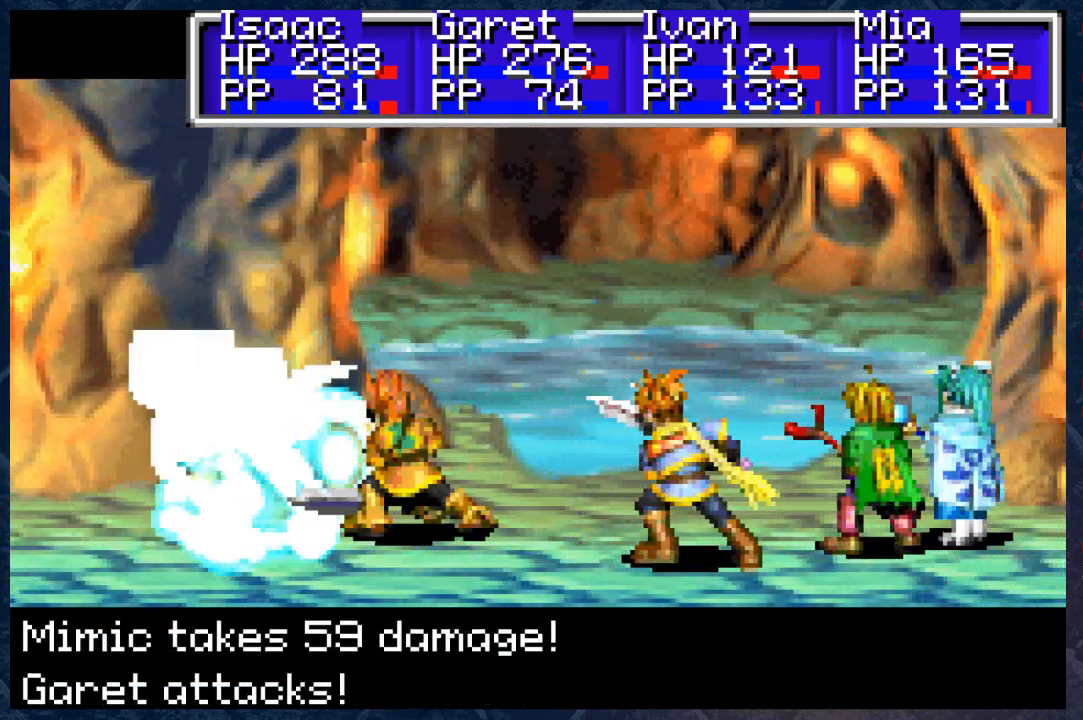
{"buttons": ["B"], "left_stick": "center", "right_stick": "center", "events": []}
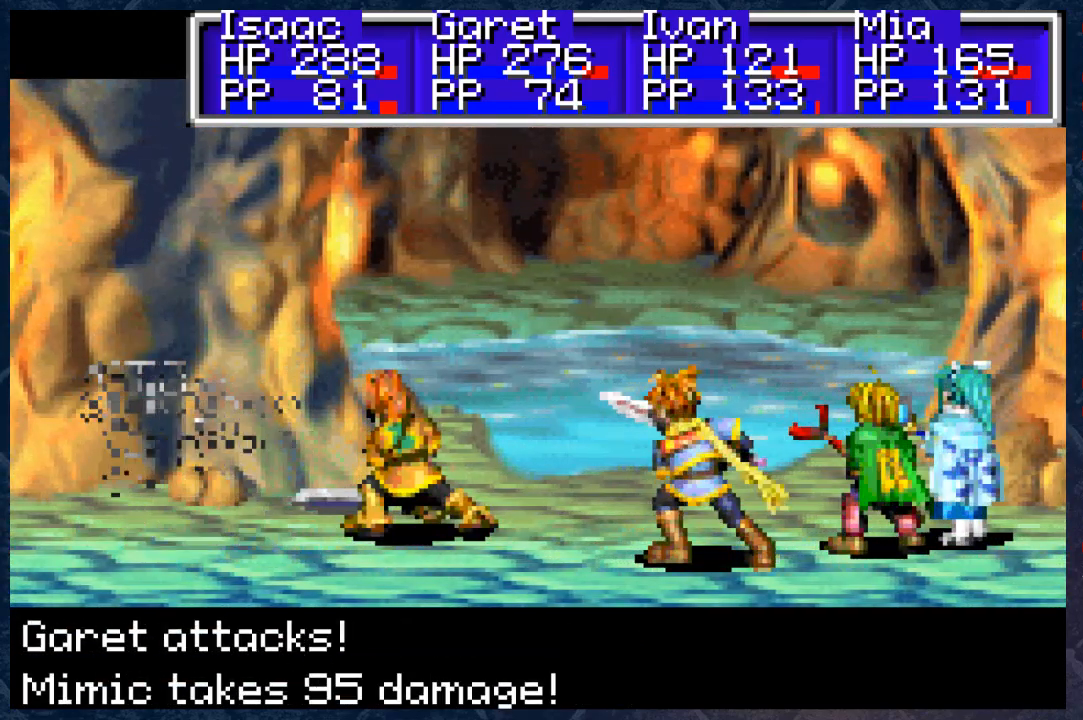
{"buttons": ["B"], "left_stick": "center", "right_stick": "center", "events": []}
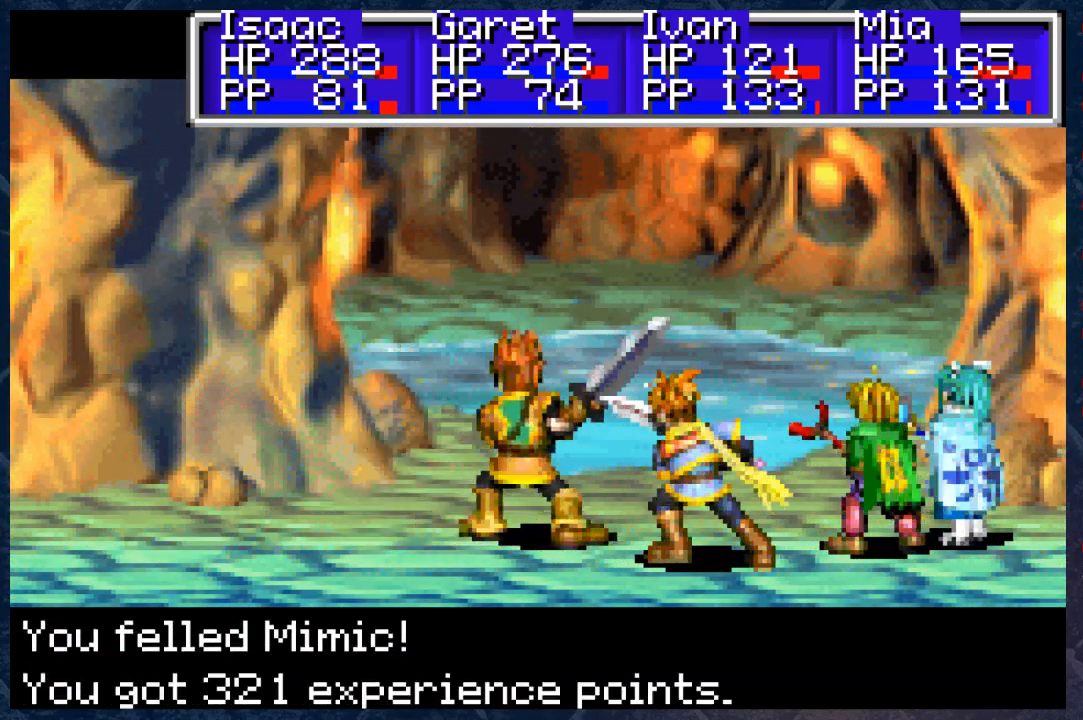
{"buttons": ["B"], "left_stick": "center", "right_stick": "center", "events": []}
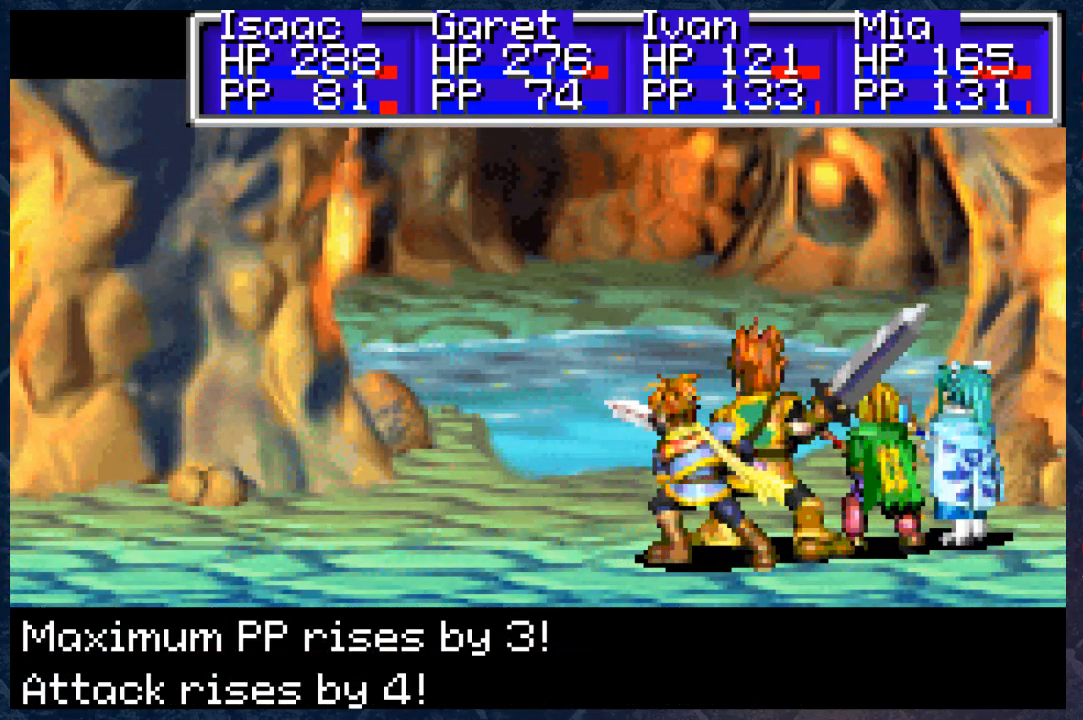
{"buttons": ["B"], "left_stick": "center", "right_stick": "center", "events": []}
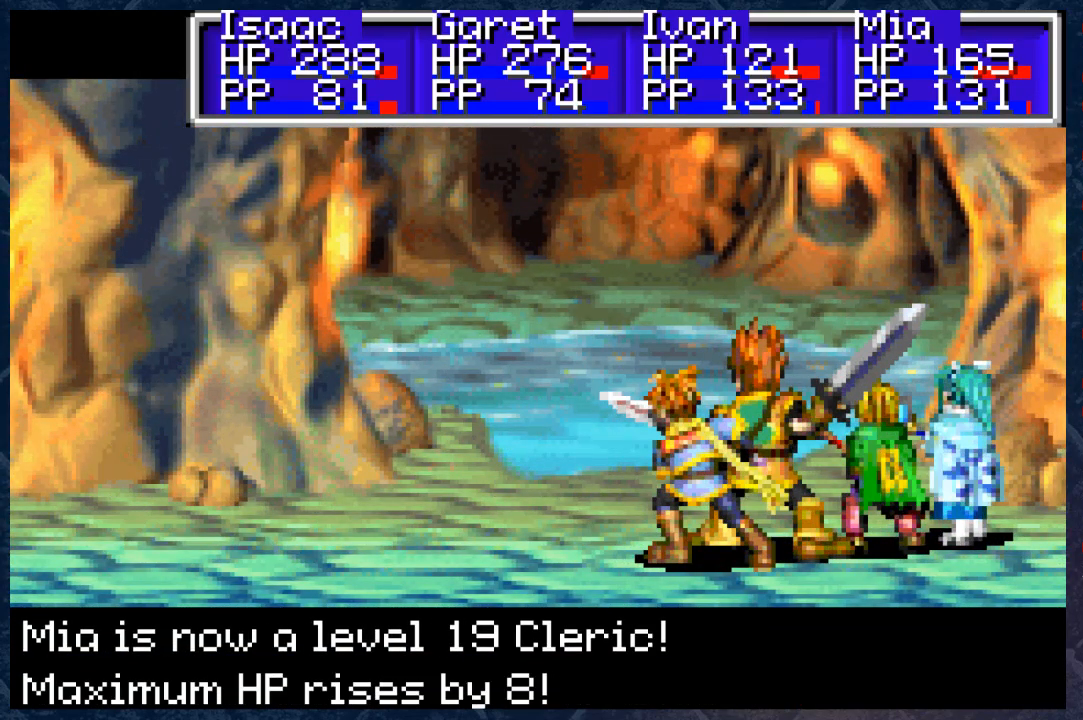
{"buttons": ["B"], "left_stick": "center", "right_stick": "center", "events": []}
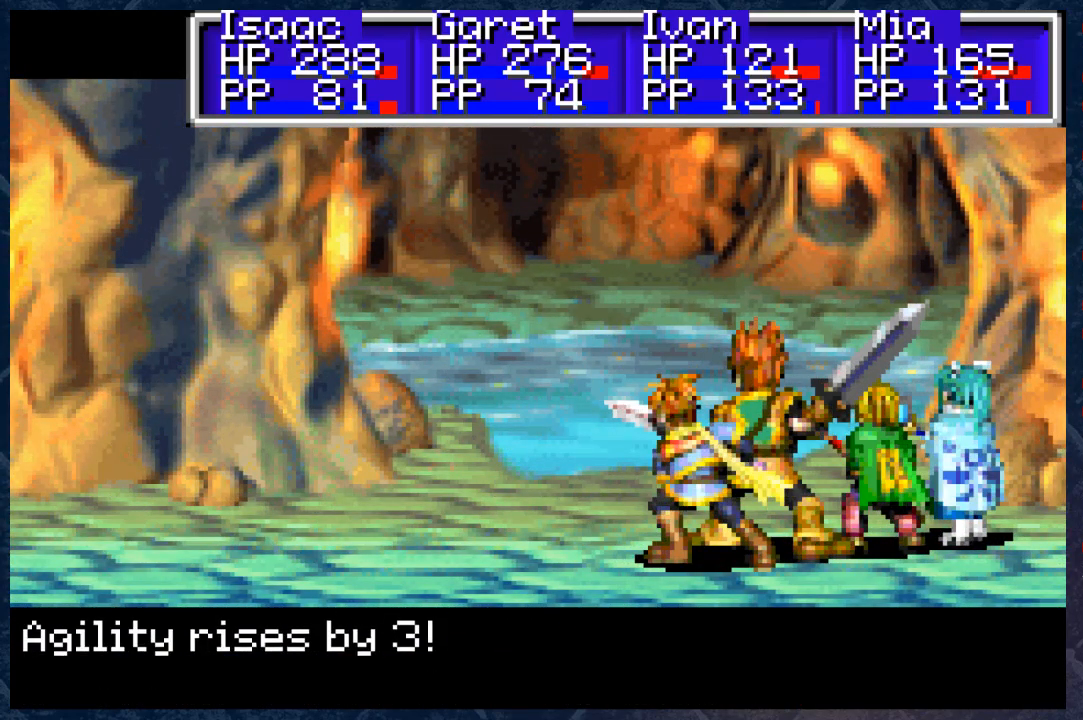
{"buttons": ["B"], "left_stick": "center", "right_stick": "center", "events": []}
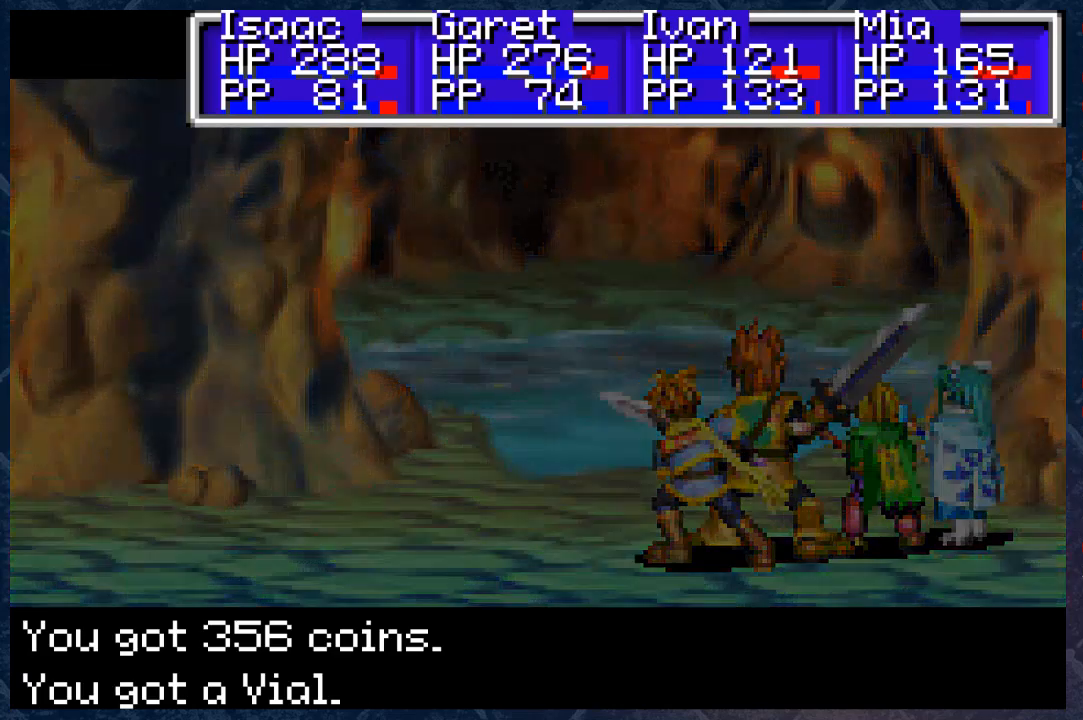
{"buttons": [], "left_stick": "center", "right_stick": "center", "events": [[383, "B", "up"]]}
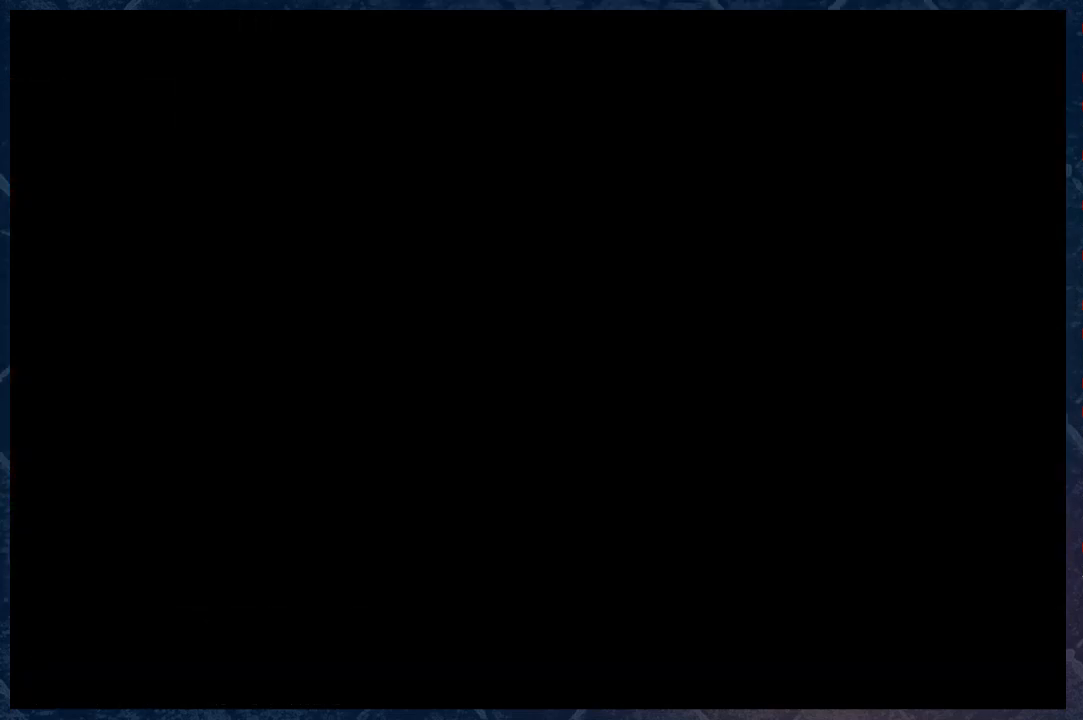
{"buttons": ["B"], "left_stick": "down", "right_stick": "center", "events": [[250, "left_stick", "down"], [267, "B", "down"]]}
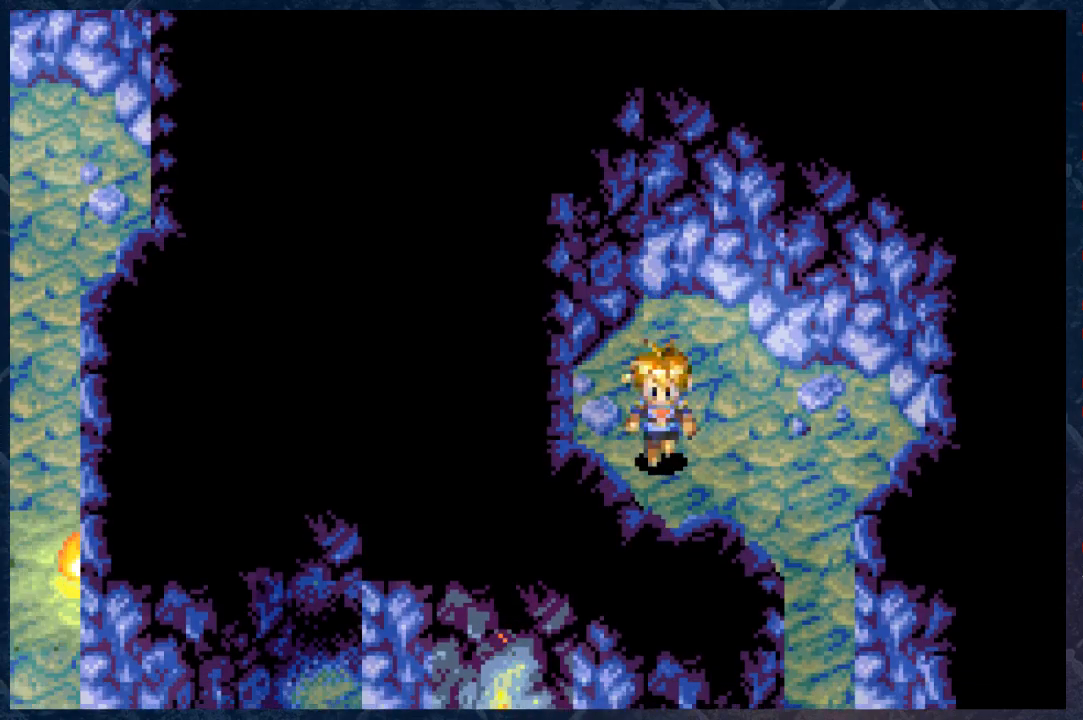
{"buttons": ["B"], "left_stick": "down-right", "right_stick": "center", "events": [[167, "left_stick", "down-right"]]}
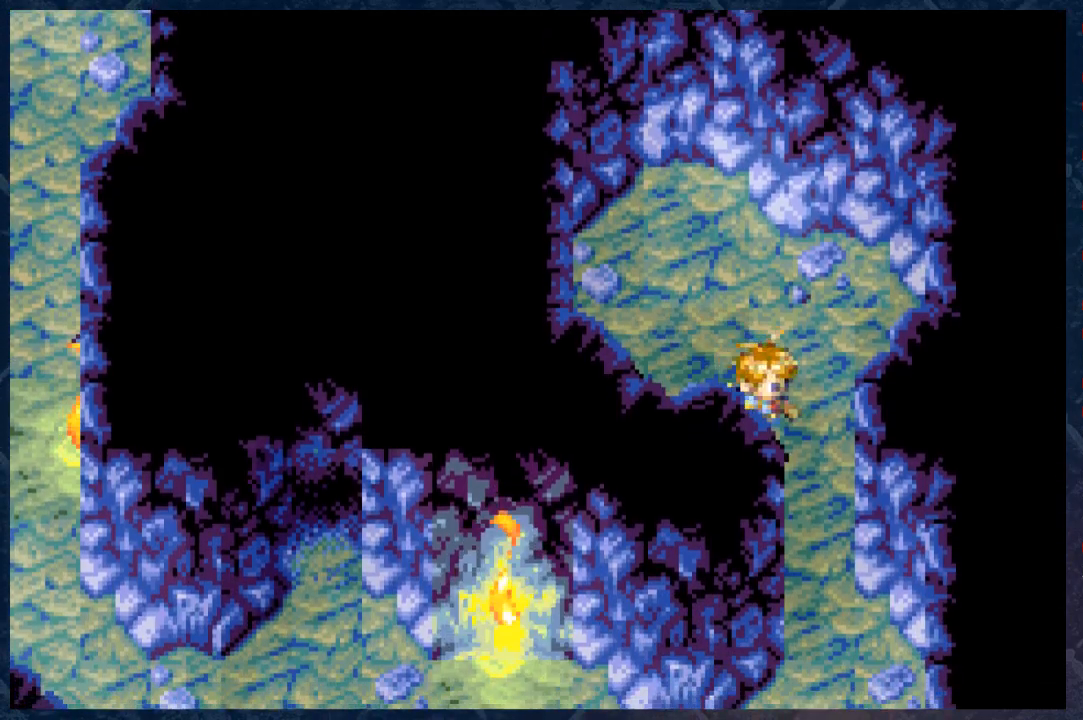
{"buttons": ["B"], "left_stick": "down", "right_stick": "center", "events": [[283, "left_stick", "down"]]}
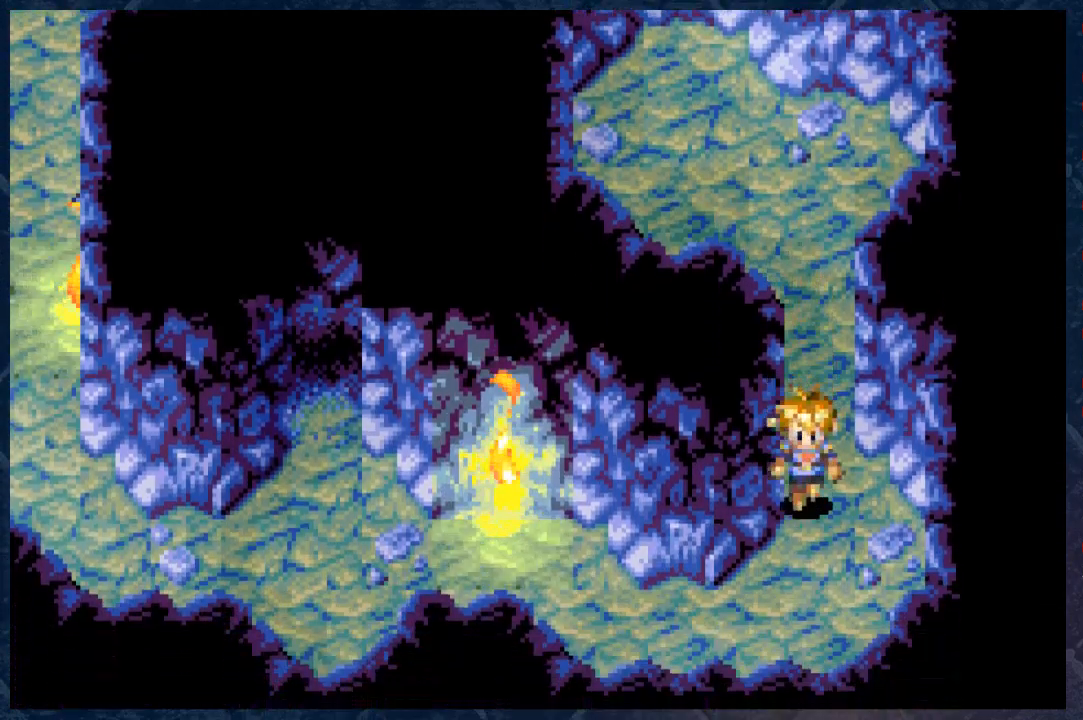
{"buttons": ["B"], "left_stick": "left", "right_stick": "center", "events": [[100, "left_stick", "down-left"], [367, "left_stick", "left"]]}
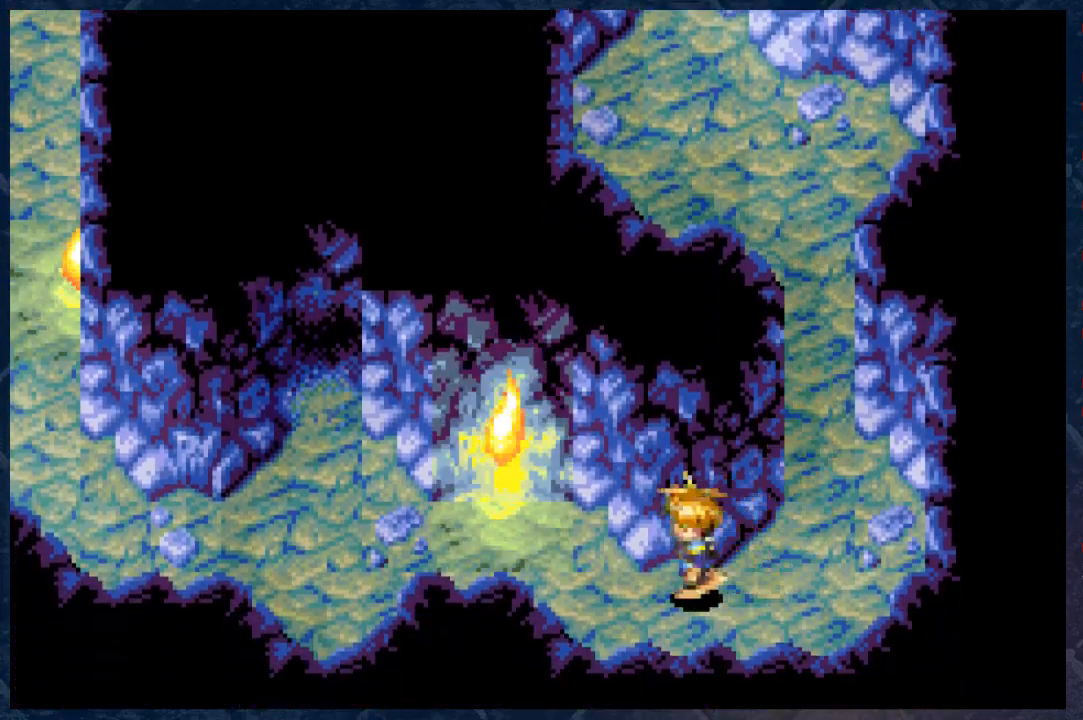
{"buttons": ["B"], "left_stick": "left", "right_stick": "center", "events": []}
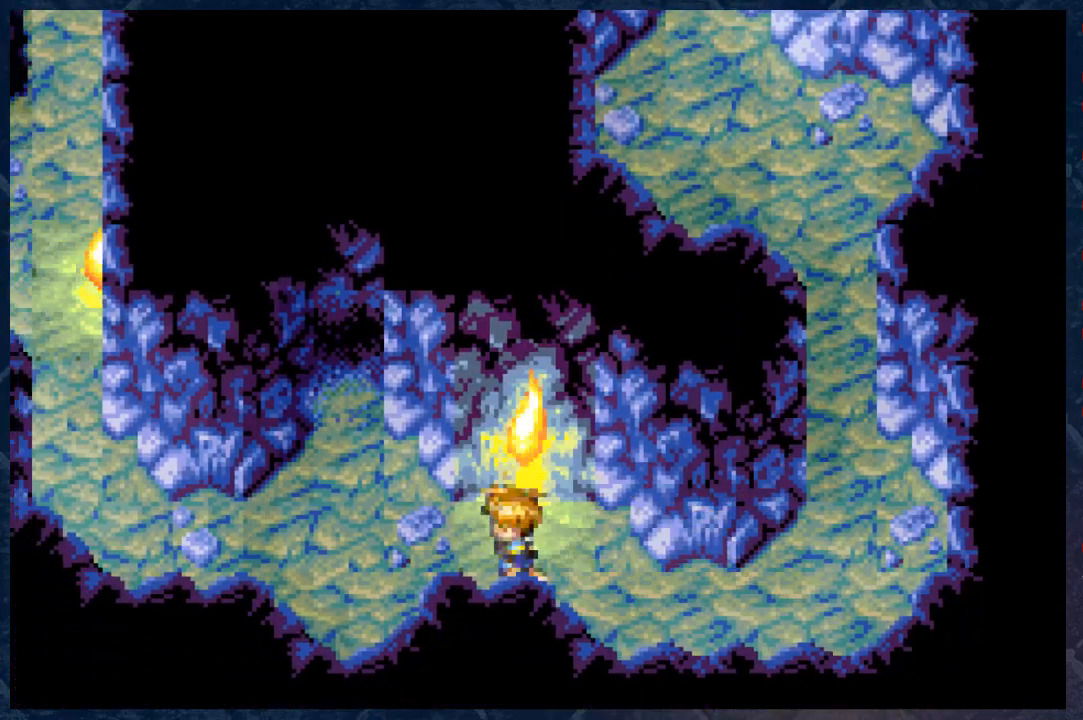
{"buttons": ["B"], "left_stick": "left", "right_stick": "center", "events": []}
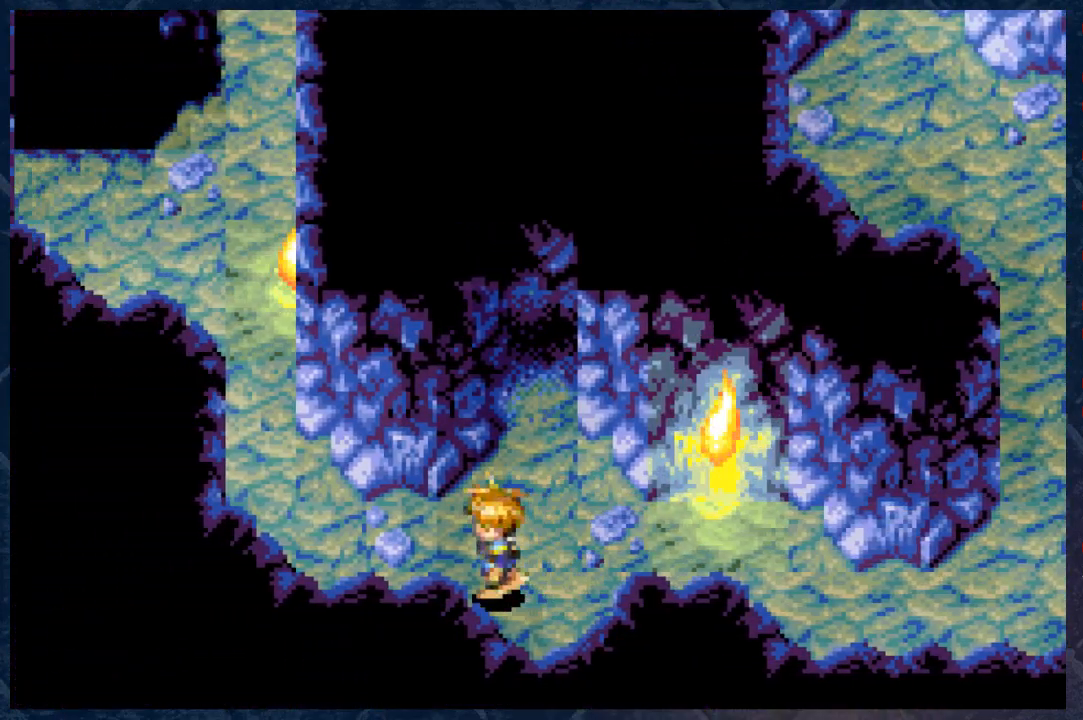
{"buttons": ["B"], "left_stick": "up-left", "right_stick": "center", "events": [[267, "left_stick", "up-left"]]}
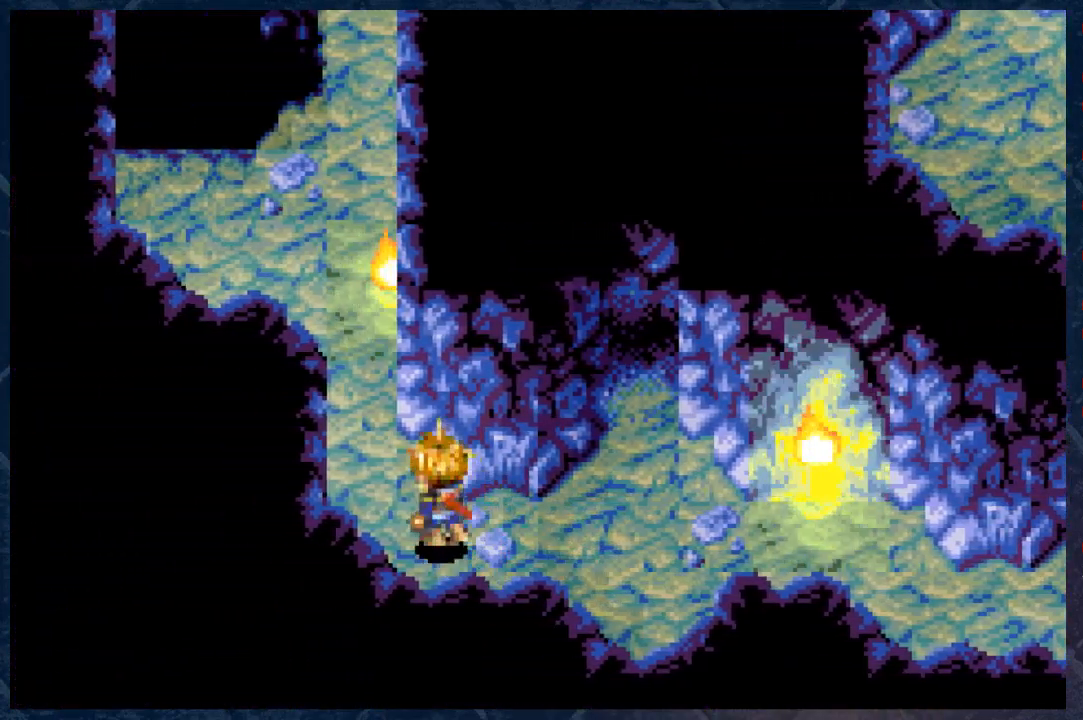
{"buttons": ["B"], "left_stick": "up", "right_stick": "center", "events": [[100, "left_stick", "up"]]}
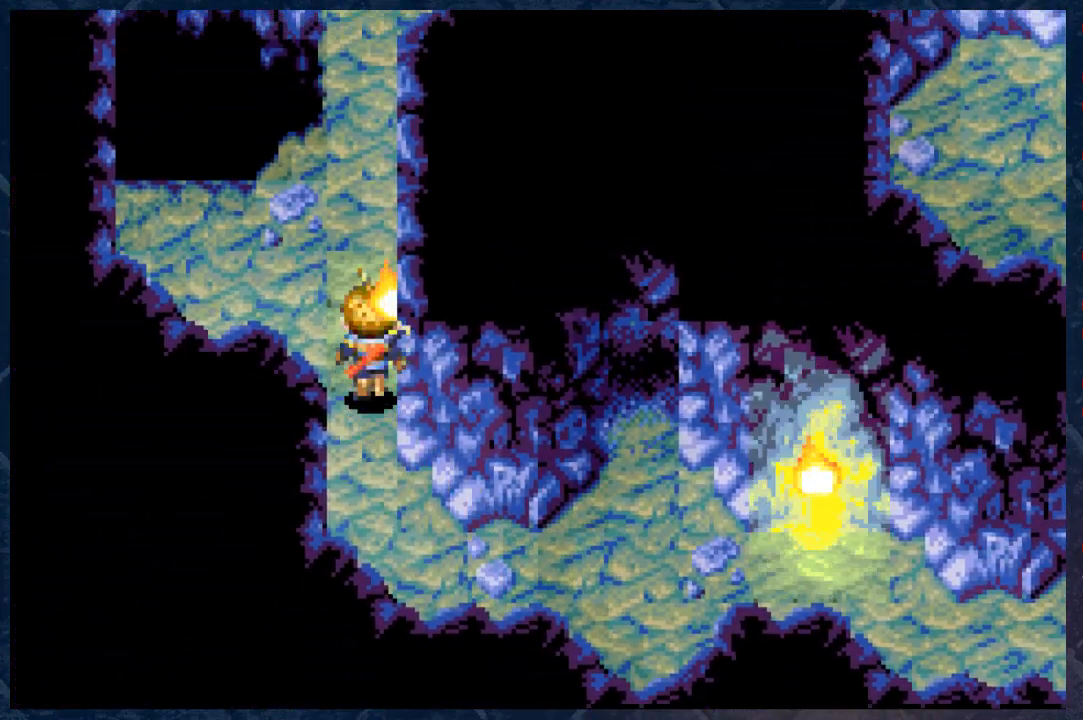
{"buttons": ["B"], "left_stick": "up", "right_stick": "center", "events": []}
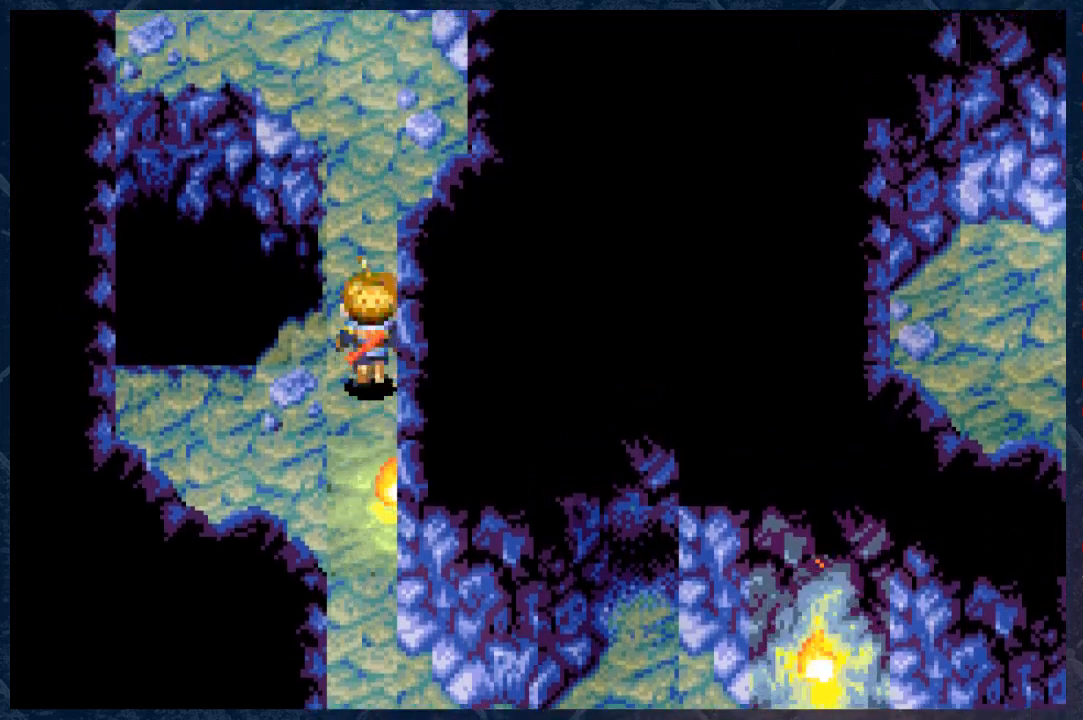
{"buttons": ["B"], "left_stick": "up", "right_stick": "center", "events": []}
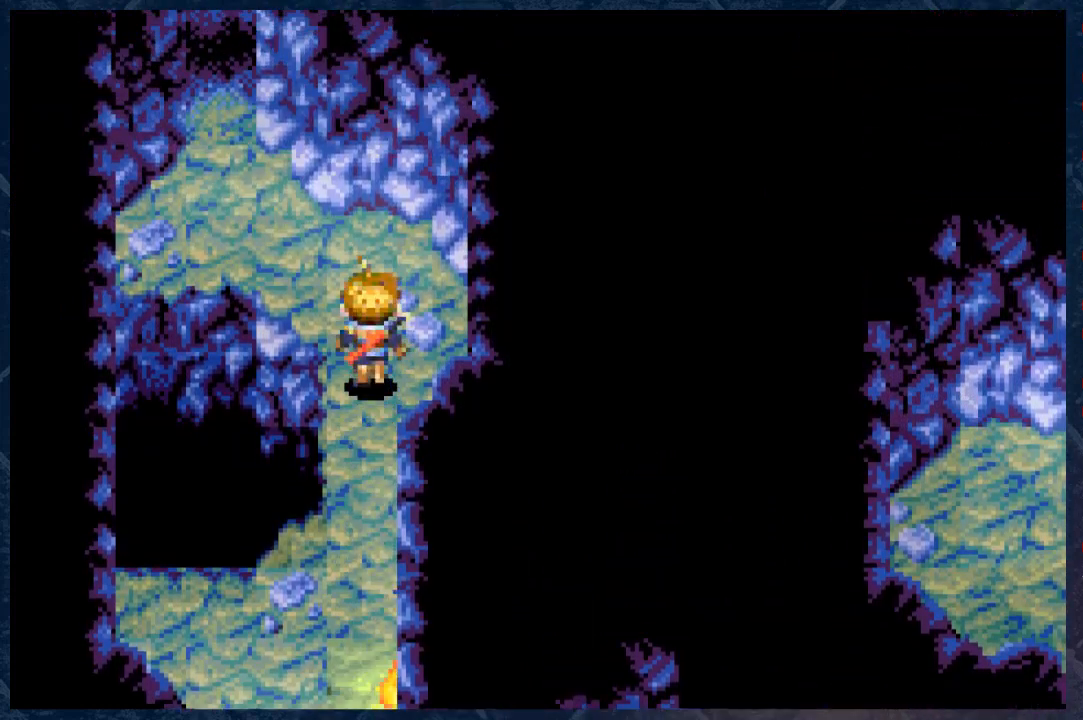
{"buttons": ["B"], "left_stick": "up-left", "right_stick": "center", "events": [[217, "left_stick", "up-left"]]}
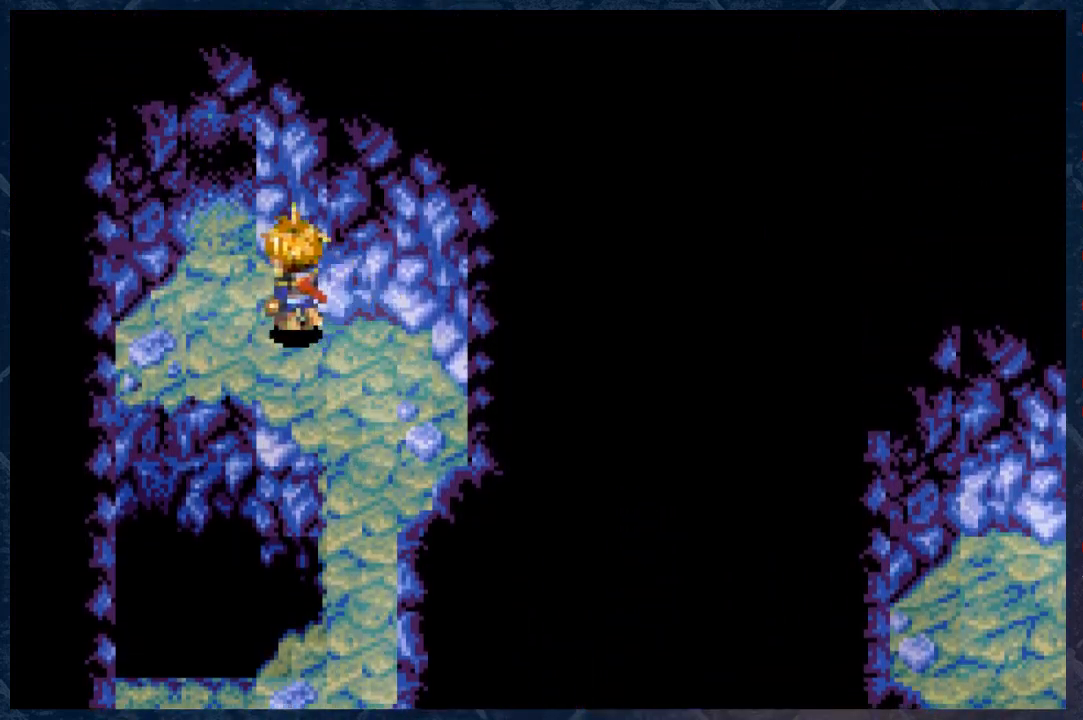
{"buttons": ["B"], "left_stick": "up", "right_stick": "center", "events": [[217, "left_stick", "up"]]}
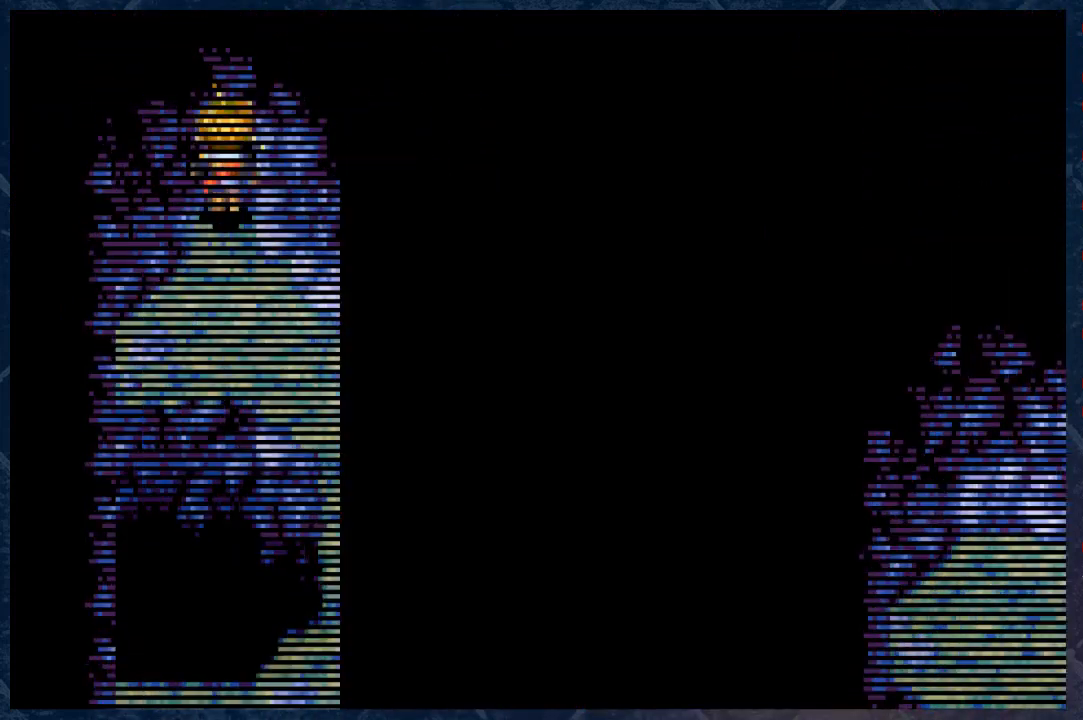
{"buttons": [], "left_stick": "center", "right_stick": "center", "events": [[400, "left_stick", "center"], [417, "B", "up"]]}
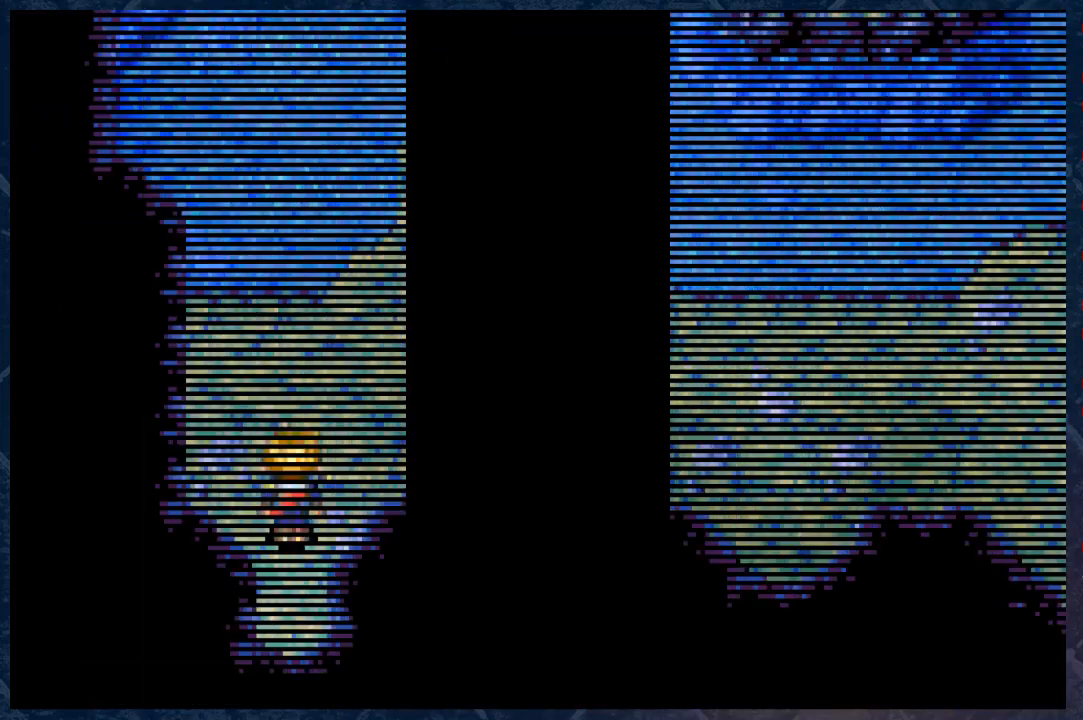
{"buttons": [], "left_stick": "center", "right_stick": "center", "events": []}